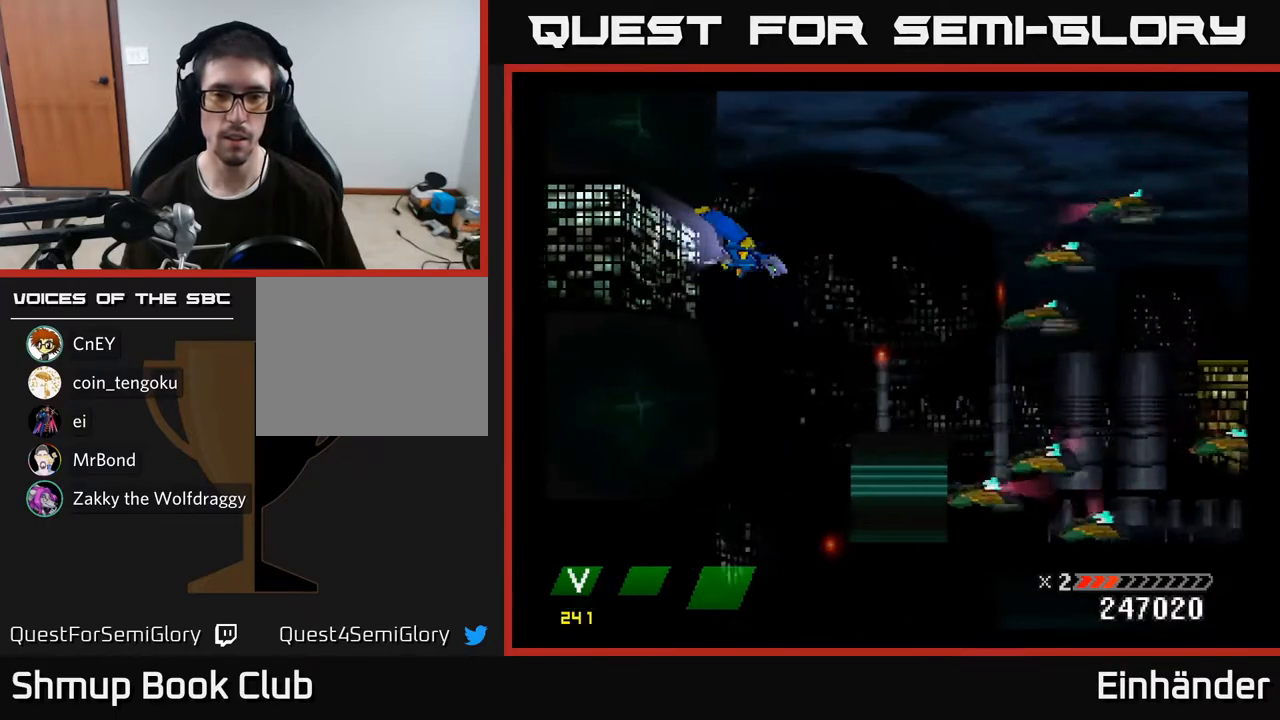
Gameplay with a controller (Xbox layout); each line is a JSON object with the inputs held at the frame after it. "events" lists button and stick changes between this image and that frame as [ms after this image, input, new state], when the widget could be followed in between. Not read: left_stick.
{"buttons": ["X", "DPAD_DOWN", "DPAD_LEFT"], "right_stick": "center", "events": [[83, "X", "down"], [250, "DPAD_DOWN", "down"], [350, "X", "up"], [400, "DPAD_LEFT", "down"], [450, "X", "down"]]}
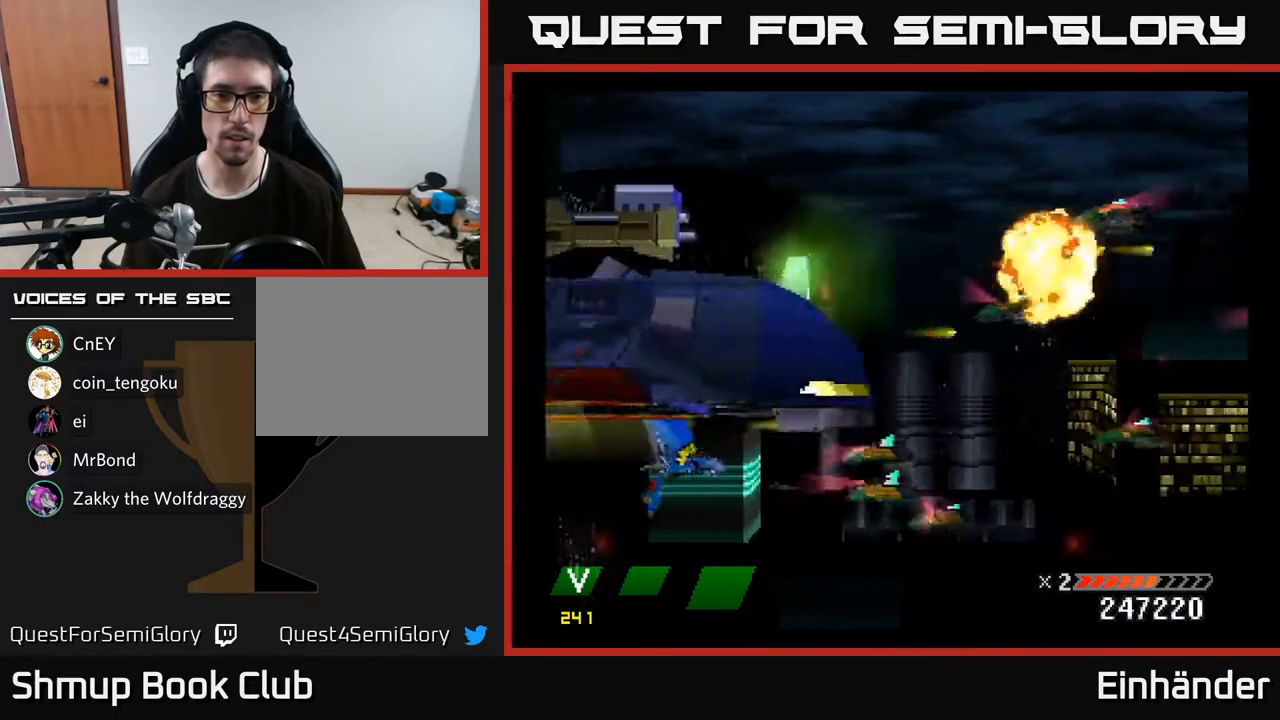
{"buttons": ["X"], "right_stick": "center", "events": [[50, "DPAD_LEFT", "up"], [117, "X", "up"], [150, "X", "down"], [167, "DPAD_DOWN", "up"], [233, "DPAD_UP", "down"], [300, "R1", "down"], [350, "DPAD_UP", "up"], [367, "X", "up"], [400, "R1", "up"], [483, "X", "down"]]}
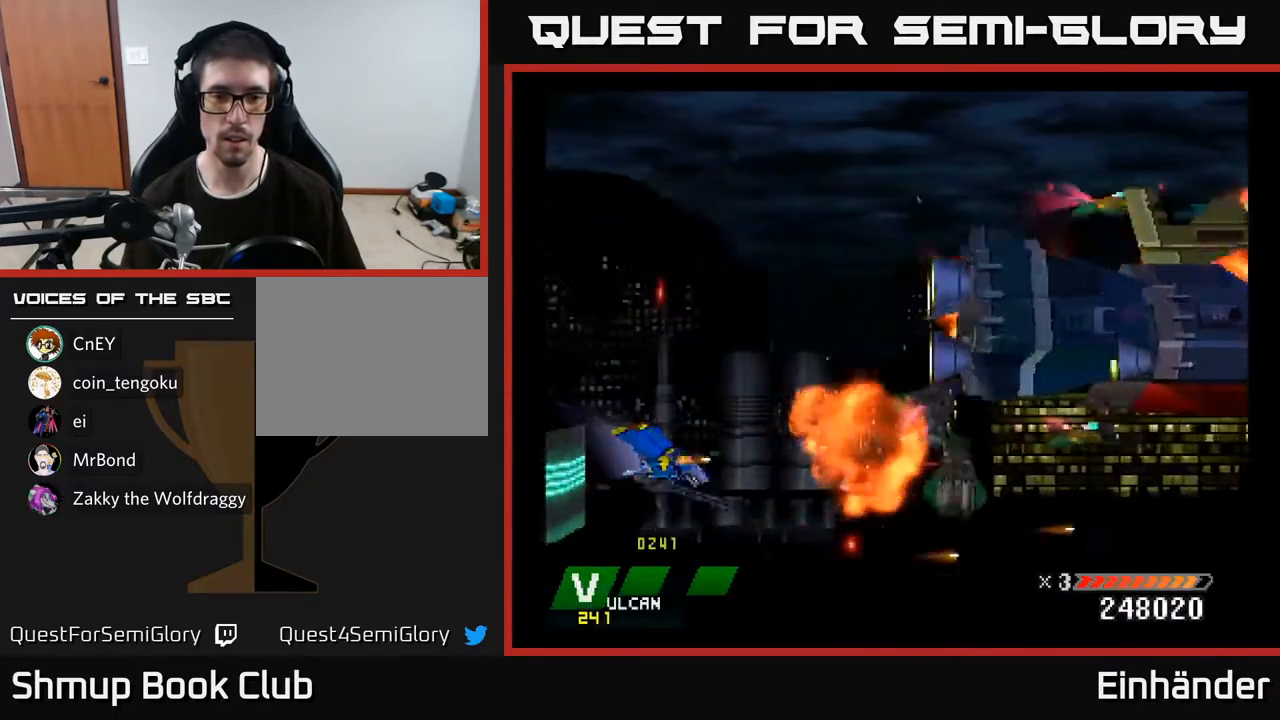
{"buttons": ["A", "DPAD_UP"], "right_stick": "center", "events": [[100, "A", "down"], [133, "DPAD_UP", "down"], [167, "X", "up"], [350, "A", "up"], [417, "A", "down"]]}
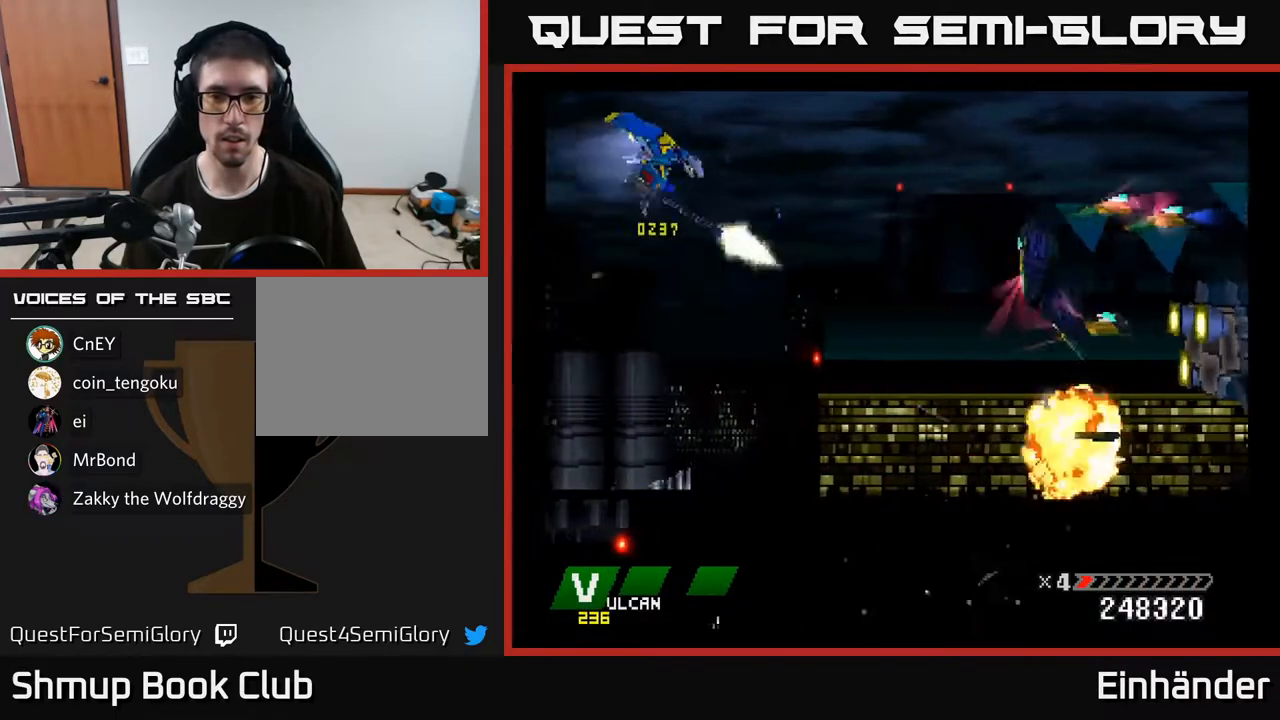
{"buttons": ["A", "DPAD_RIGHT"], "right_stick": "center", "events": [[33, "A", "up"], [67, "A", "down"], [67, "DPAD_RIGHT", "down"], [200, "A", "up"], [250, "A", "down"], [367, "A", "up"], [367, "DPAD_UP", "up"], [450, "A", "down"]]}
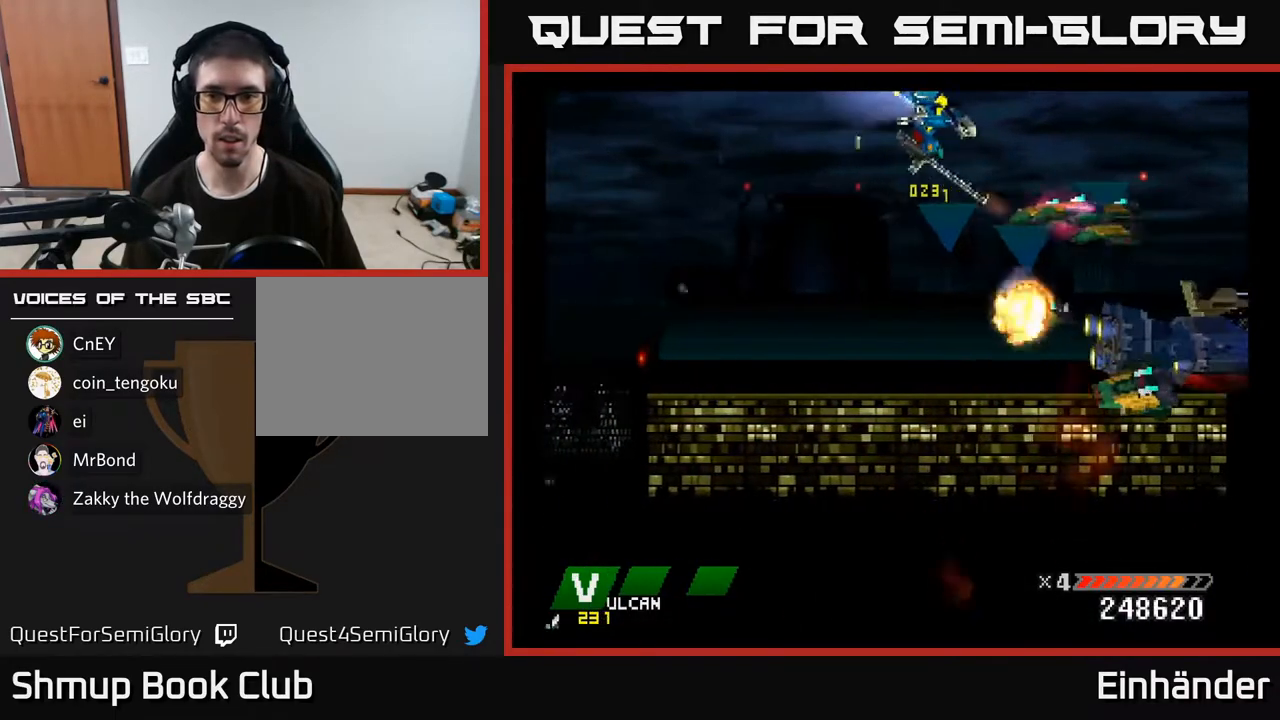
{"buttons": ["A", "DPAD_DOWN", "DPAD_LEFT"], "right_stick": "center", "events": [[17, "A", "up"], [17, "DPAD_RIGHT", "up"], [100, "A", "down"], [200, "A", "up"], [267, "A", "down"], [350, "DPAD_LEFT", "down"], [383, "A", "up"], [433, "A", "down"], [483, "DPAD_DOWN", "down"]]}
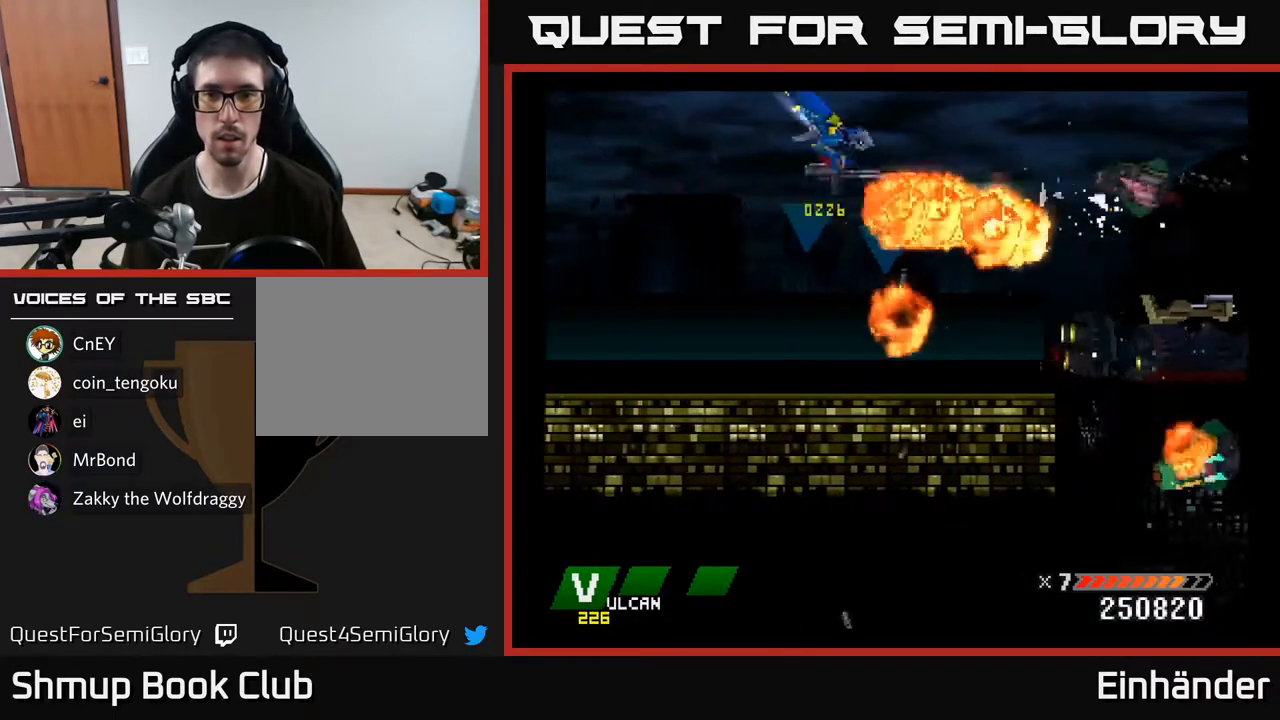
{"buttons": ["A"], "right_stick": "center", "events": [[17, "DPAD_LEFT", "up"], [67, "A", "up"], [117, "A", "down"], [133, "DPAD_RIGHT", "down"], [233, "DPAD_DOWN", "up"], [250, "A", "up"], [300, "A", "down"], [333, "DPAD_RIGHT", "up"], [433, "A", "up"], [500, "A", "down"]]}
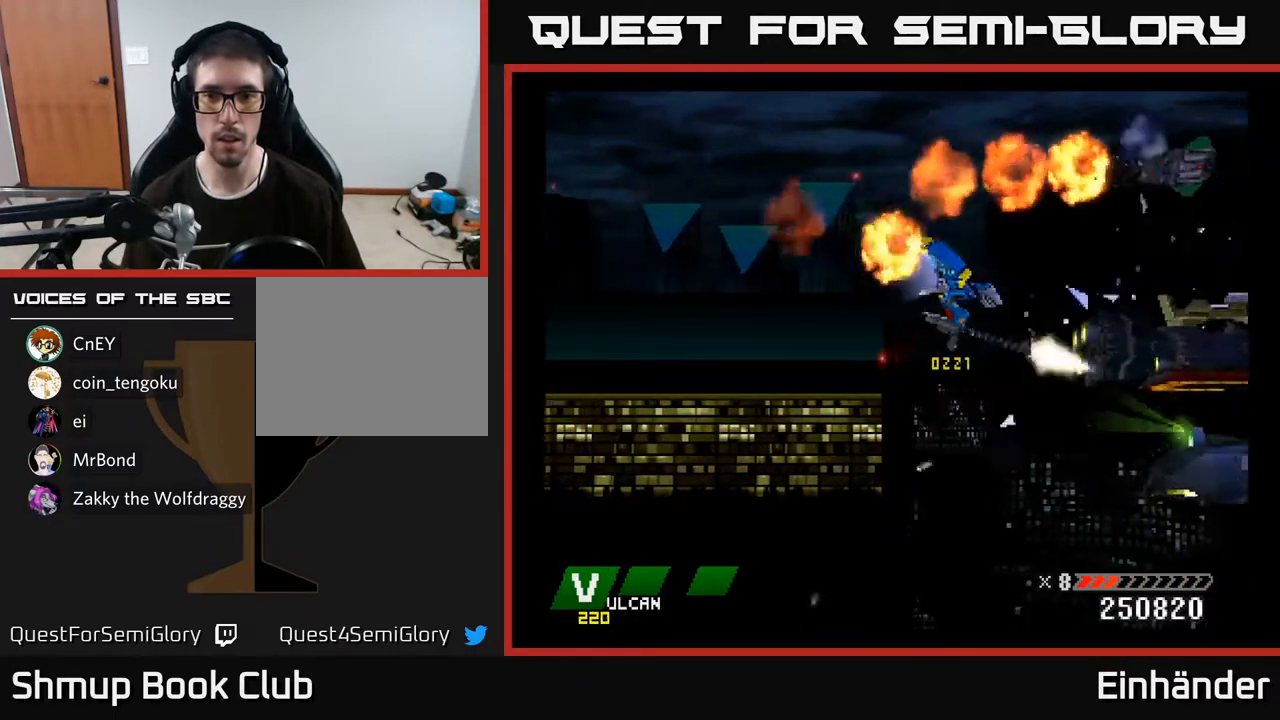
{"buttons": ["A", "DPAD_DOWN", "DPAD_LEFT"], "right_stick": "center", "events": [[67, "X", "down"], [117, "DPAD_RIGHT", "down"], [183, "DPAD_RIGHT", "up"], [283, "X", "up"], [300, "A", "up"], [350, "A", "down"], [367, "X", "down"], [383, "DPAD_DOWN", "down"], [383, "DPAD_LEFT", "down"], [483, "X", "up"]]}
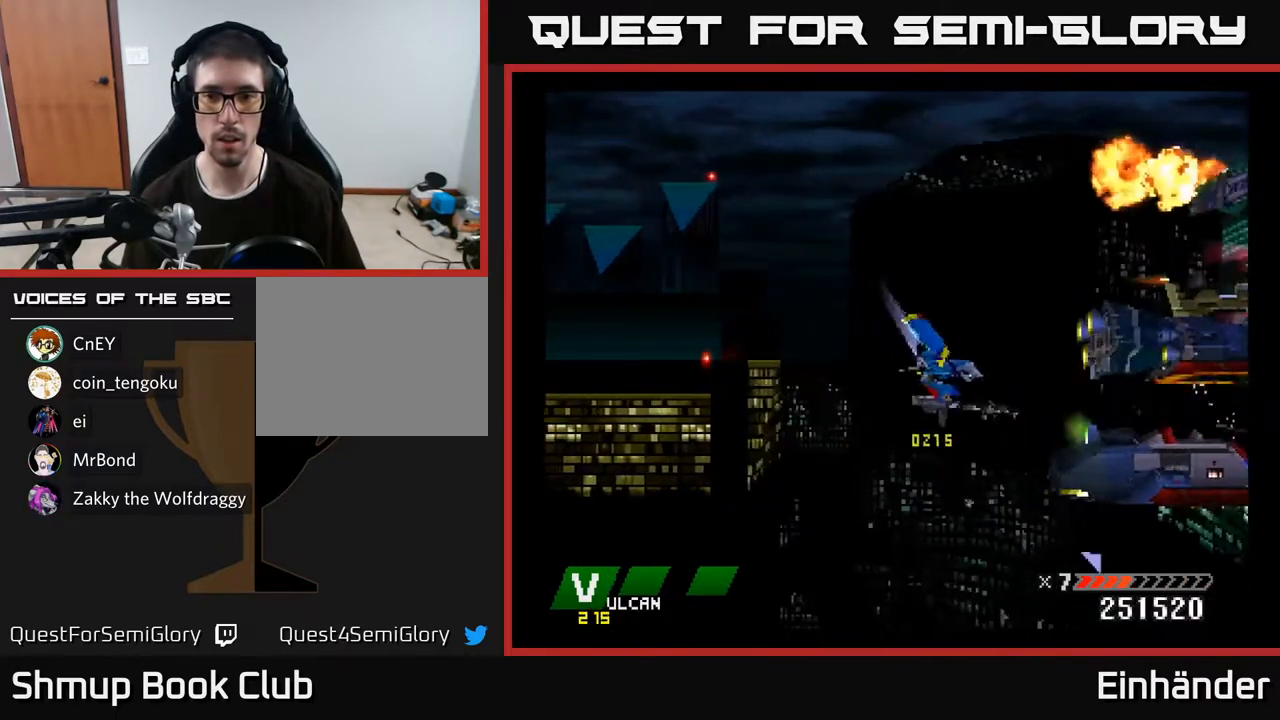
{"buttons": ["X"], "right_stick": "center"}
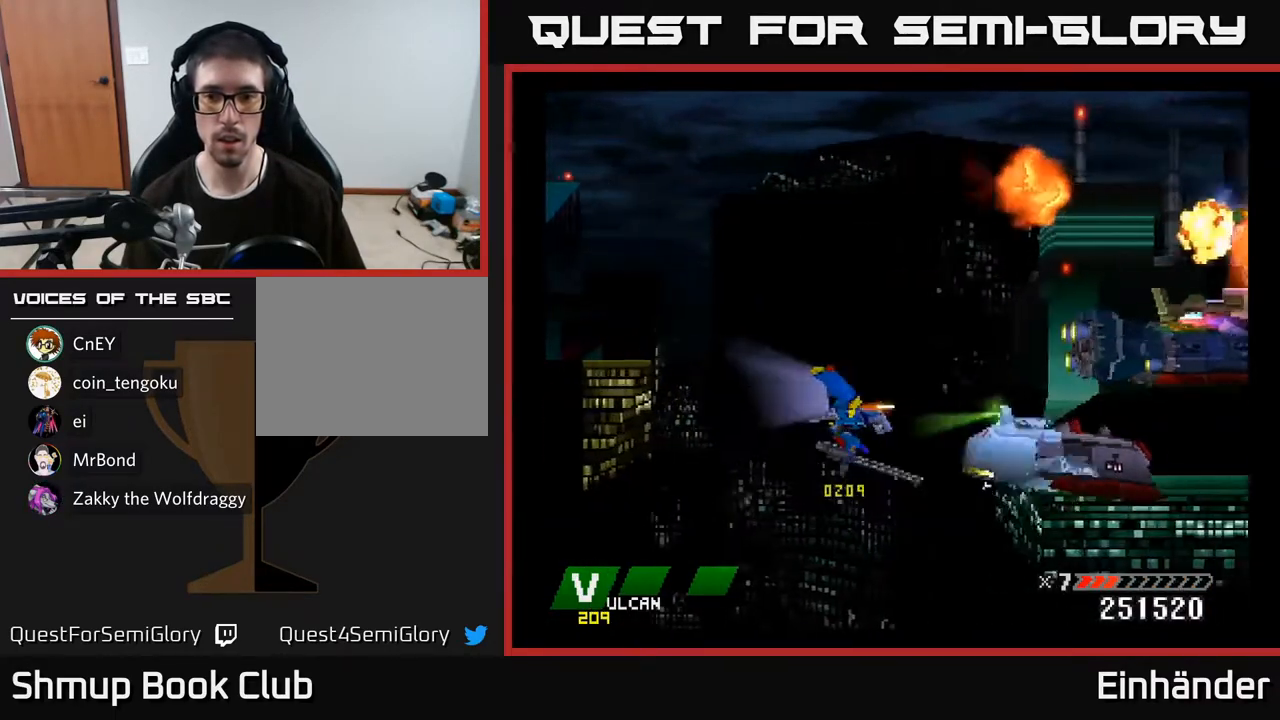
{"buttons": [], "right_stick": "center", "events": [[117, "A", "down"], [267, "A", "up"], [267, "X", "up"], [317, "X", "down"], [333, "A", "down"], [450, "X", "up"], [483, "A", "up"]]}
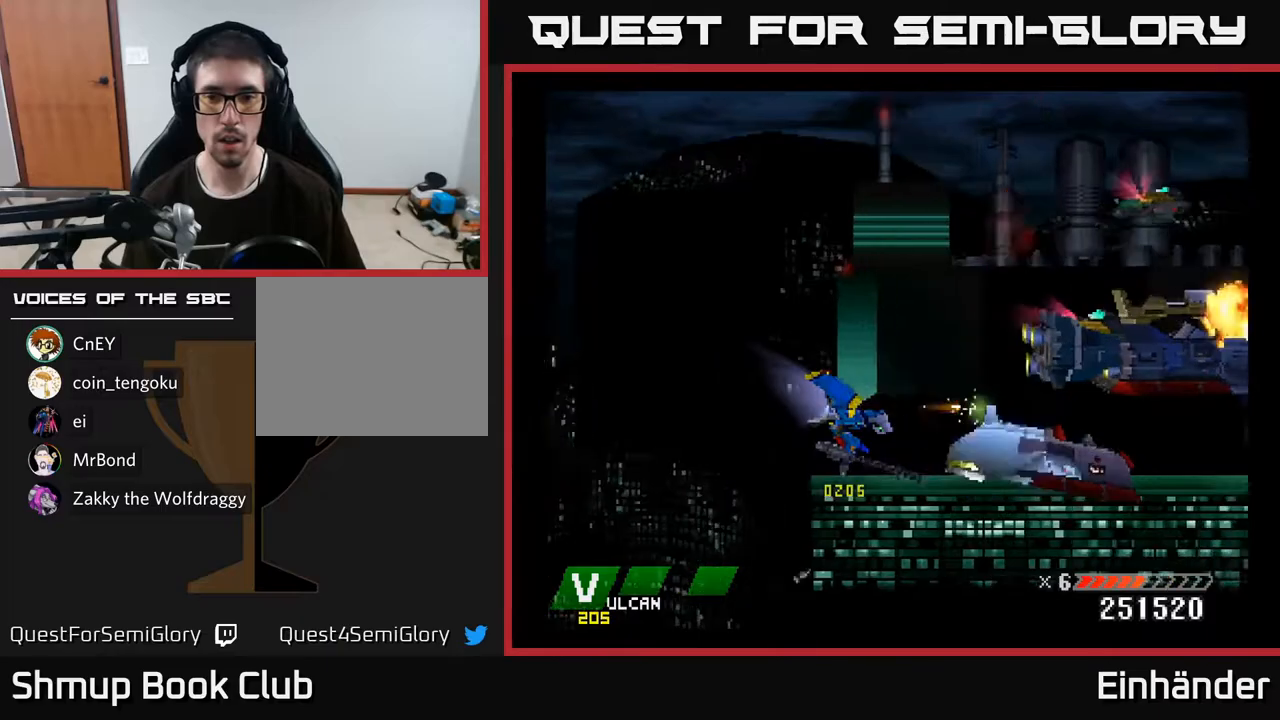
{"buttons": ["A", "X"], "right_stick": "center", "events": [[17, "X", "down"], [33, "A", "down"], [150, "X", "up"], [167, "A", "up"], [217, "A", "down"], [217, "X", "down"], [350, "X", "up"], [417, "X", "down"]]}
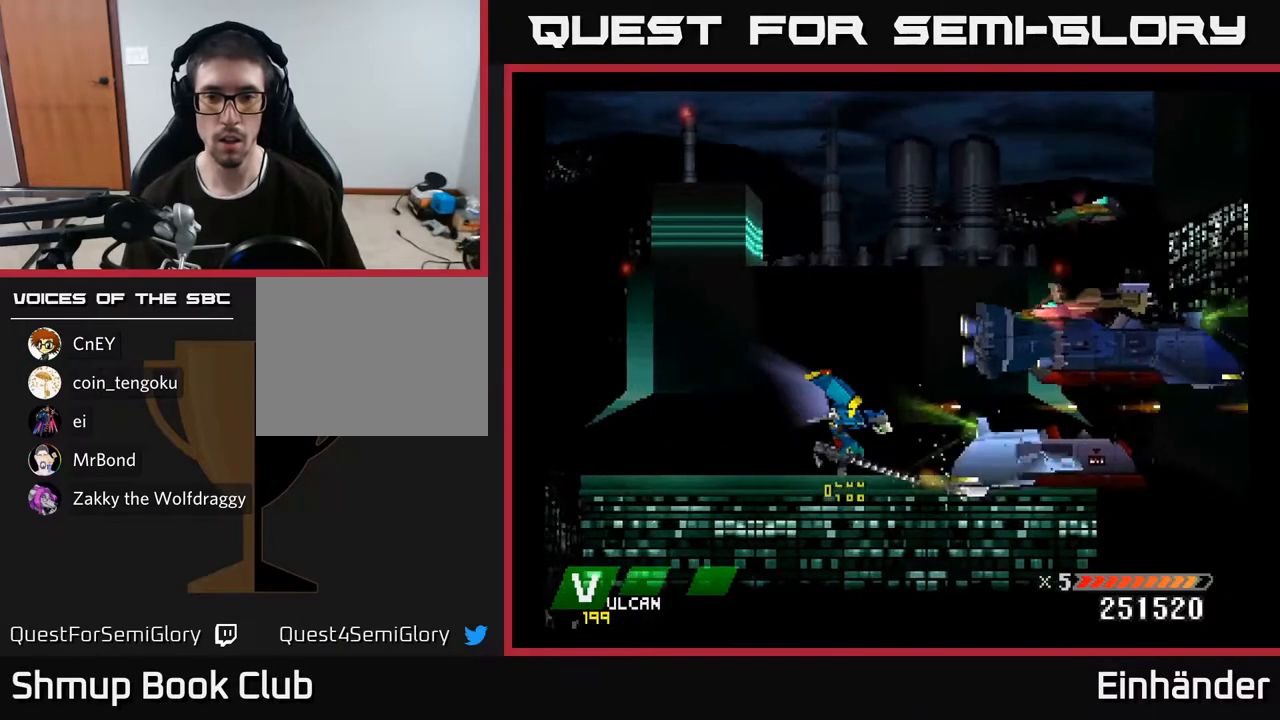
{"buttons": ["A", "DPAD_UP", "DPAD_LEFT"], "right_stick": "center", "events": [[67, "A", "up"], [67, "X", "up"], [117, "A", "down"], [117, "X", "down"], [250, "X", "up"], [267, "A", "up"], [317, "A", "down"], [317, "X", "down"], [383, "DPAD_LEFT", "down"], [450, "DPAD_UP", "down"], [450, "X", "up"], [483, "A", "up"], [500, "A", "down"]]}
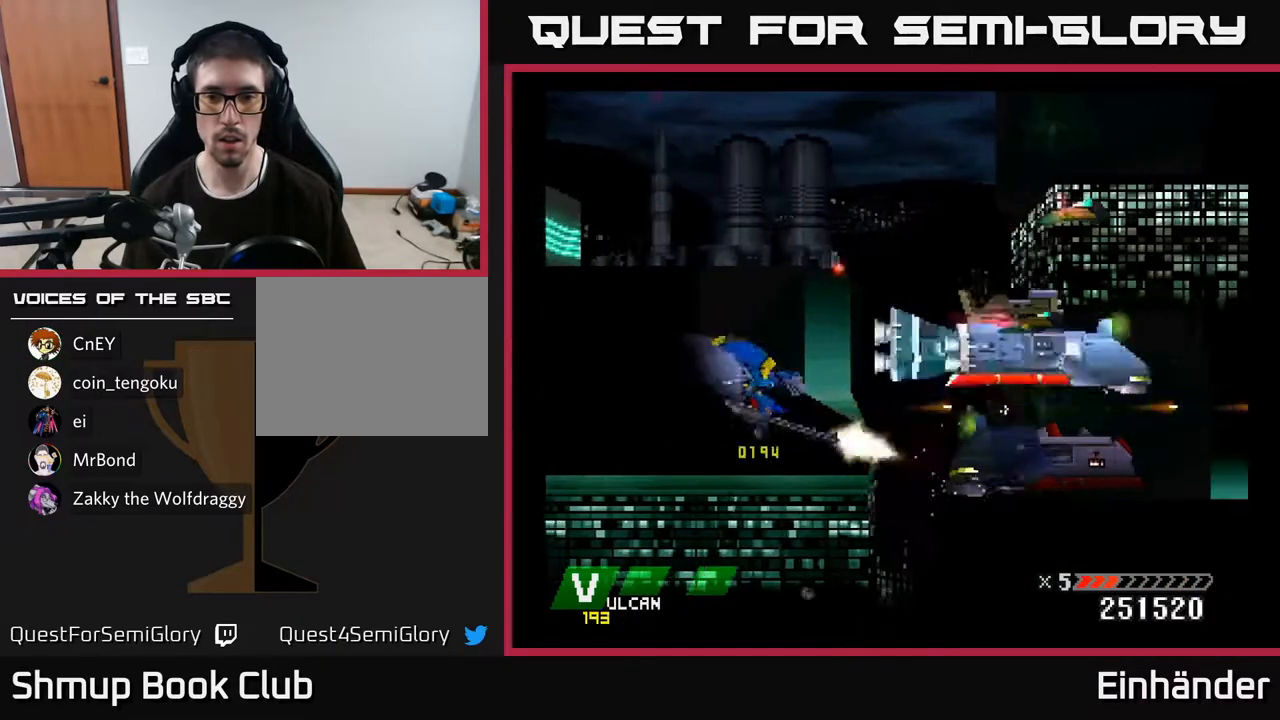
{"buttons": ["A", "X"], "right_stick": "center", "events": [[17, "DPAD_LEFT", "up"], [17, "X", "down"], [133, "A", "up"], [133, "X", "up"], [167, "DPAD_UP", "up"], [217, "A", "down"], [217, "X", "down"], [250, "DPAD_LEFT", "down"], [267, "DPAD_DOWN", "down"], [333, "X", "up"], [400, "DPAD_DOWN", "up"], [400, "X", "down"], [467, "DPAD_LEFT", "up"]]}
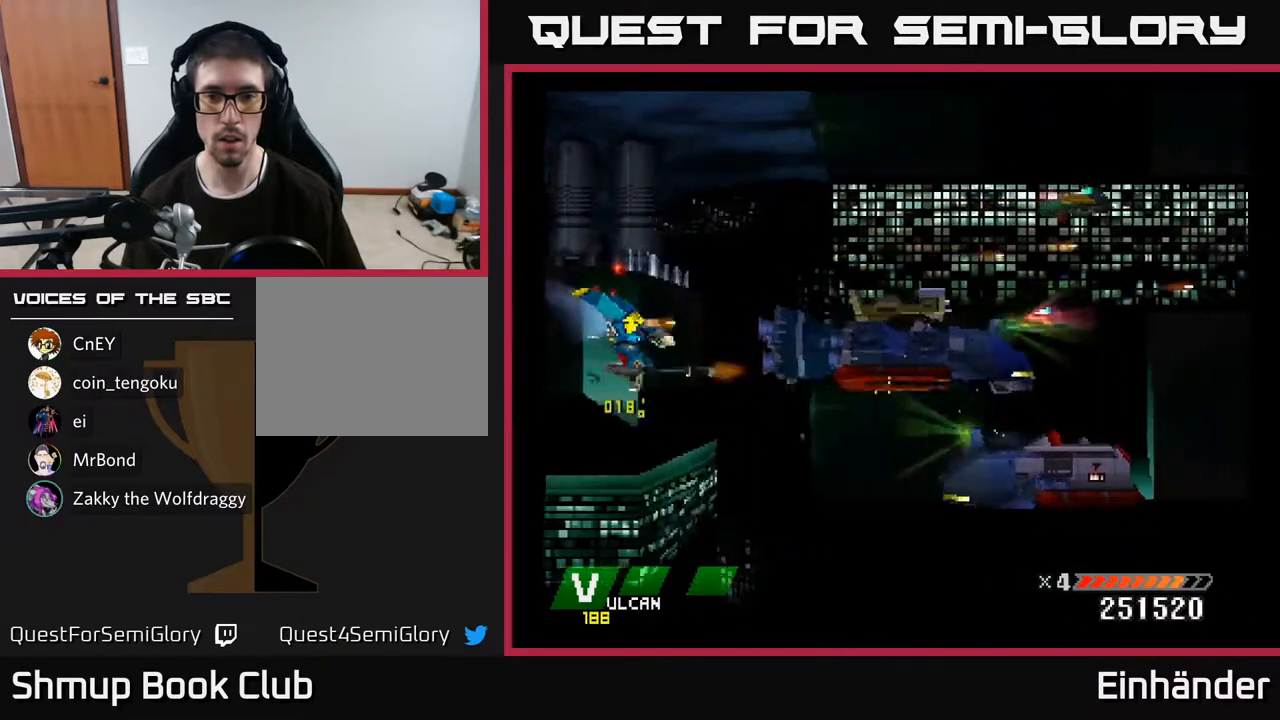
{"buttons": ["A", "X", "DPAD_UP", "DPAD_LEFT"], "right_stick": "center", "events": [[33, "X", "up"], [100, "X", "down"], [217, "X", "up"], [250, "A", "up"], [267, "A", "down"], [283, "X", "down"], [350, "DPAD_LEFT", "down"], [350, "DPAD_UP", "down"], [400, "X", "up"], [417, "A", "up"], [433, "A", "down"], [467, "X", "down"]]}
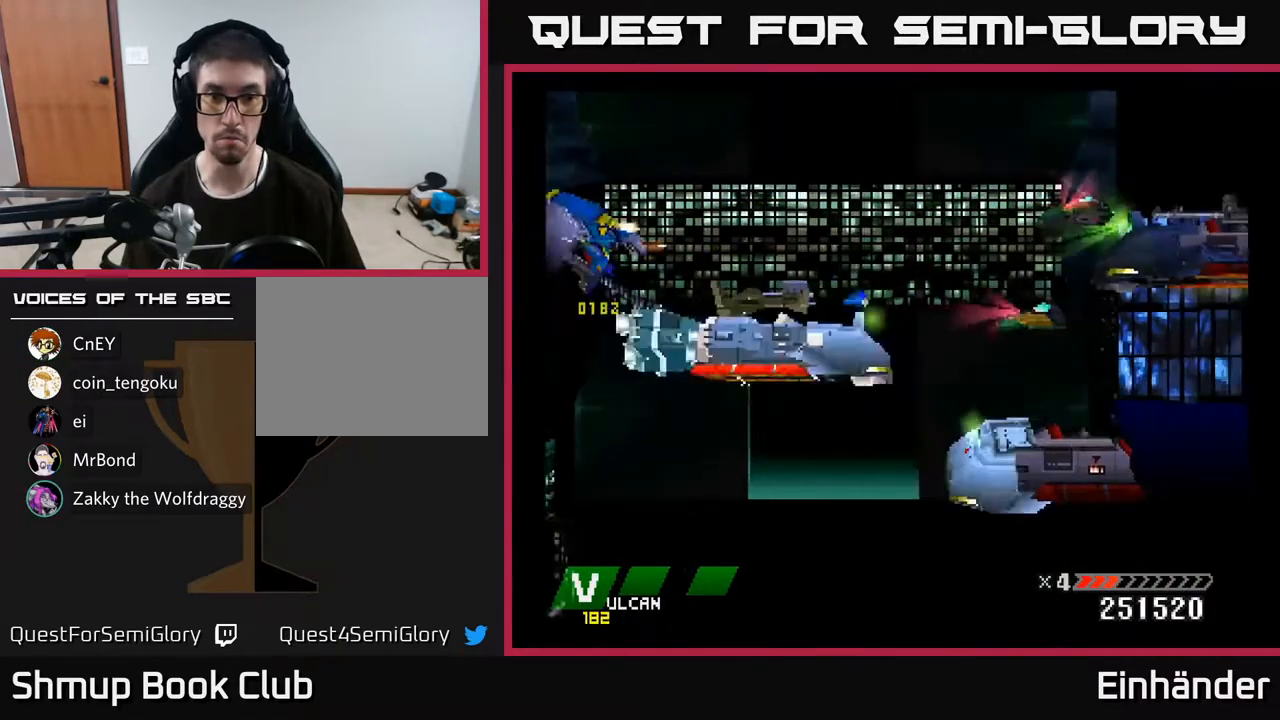
{"buttons": ["A"], "right_stick": "center", "events": [[33, "DPAD_UP", "up"], [50, "DPAD_LEFT", "up"], [67, "X", "up"], [83, "A", "up"], [133, "A", "down"], [233, "A", "up"], [283, "A", "down"]]}
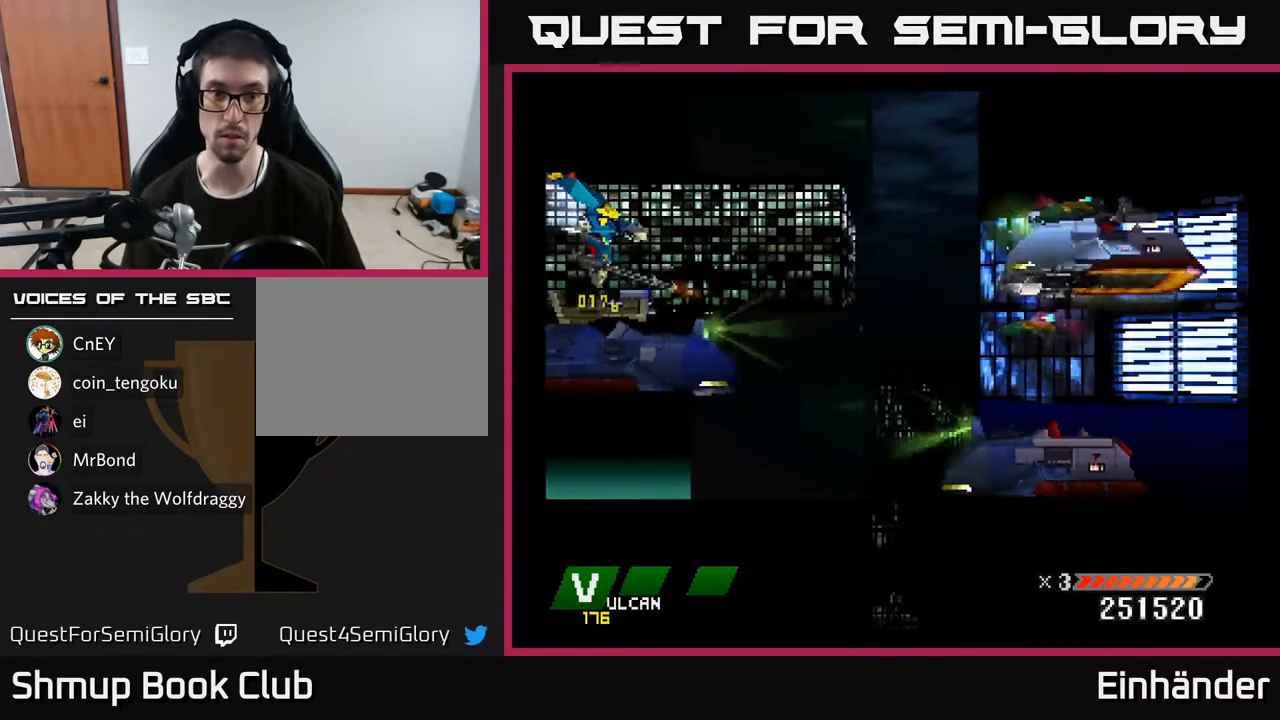
{"buttons": ["A", "X", "DPAD_UP", "DPAD_RIGHT"], "right_stick": "center", "events": [[67, "A", "up"], [133, "A", "down"], [200, "DPAD_RIGHT", "down"], [350, "X", "down"], [383, "DPAD_UP", "down"]]}
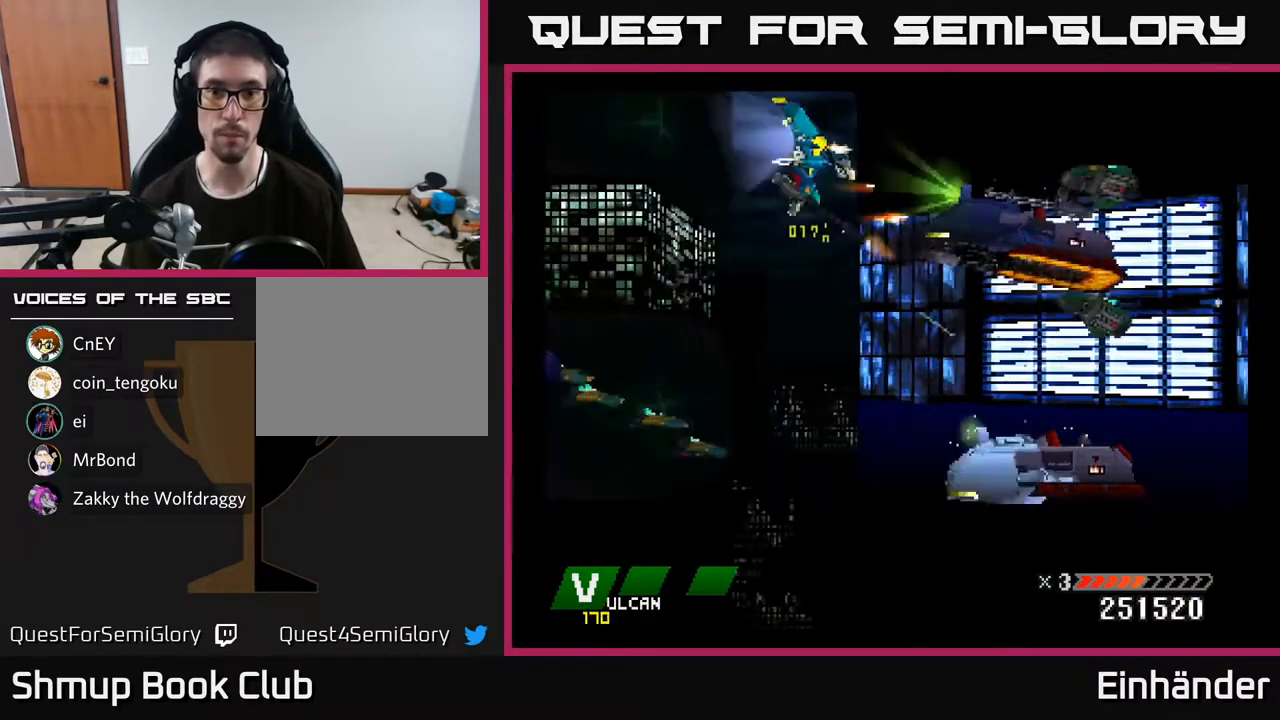
{"buttons": ["A", "X"], "right_stick": "center", "events": [[33, "DPAD_UP", "up"], [50, "DPAD_RIGHT", "up"], [350, "DPAD_DOWN", "down"], [350, "DPAD_RIGHT", "down"], [450, "DPAD_RIGHT", "up"], [467, "DPAD_DOWN", "up"]]}
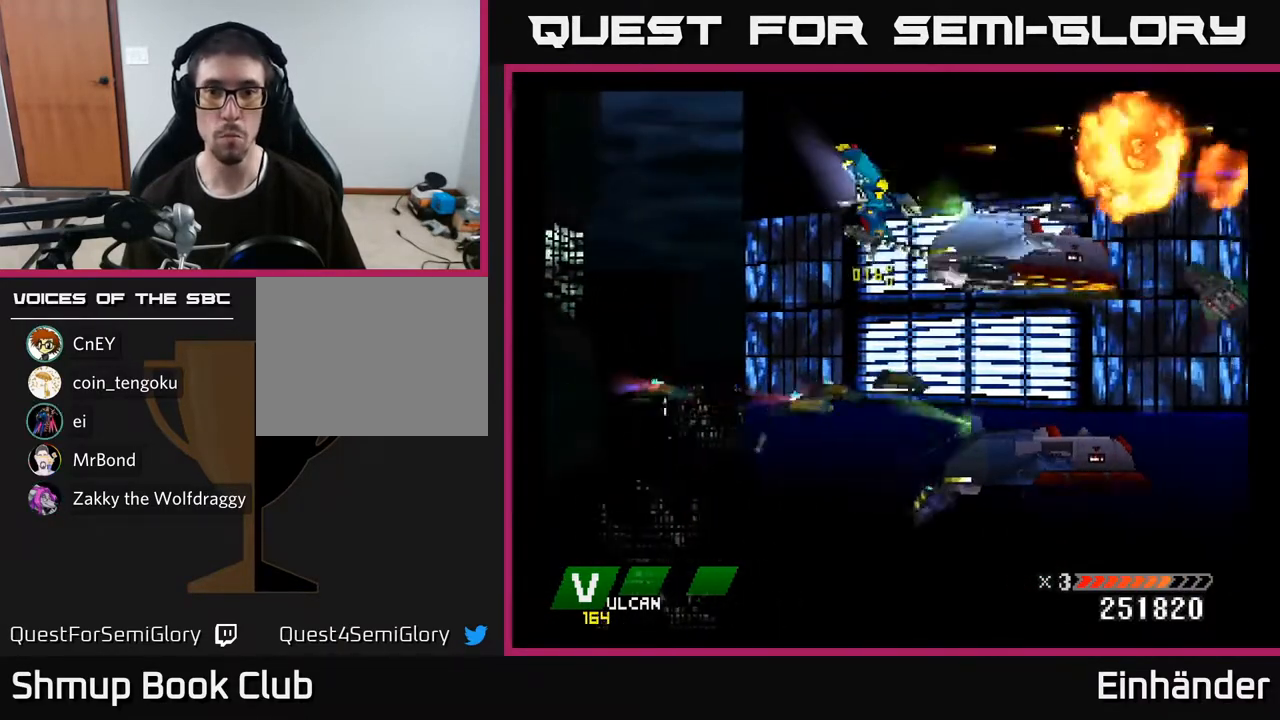
{"buttons": ["A", "X"], "right_stick": "center", "events": [[450, "DPAD_DOWN", "down"], [483, "DPAD_DOWN", "up"]]}
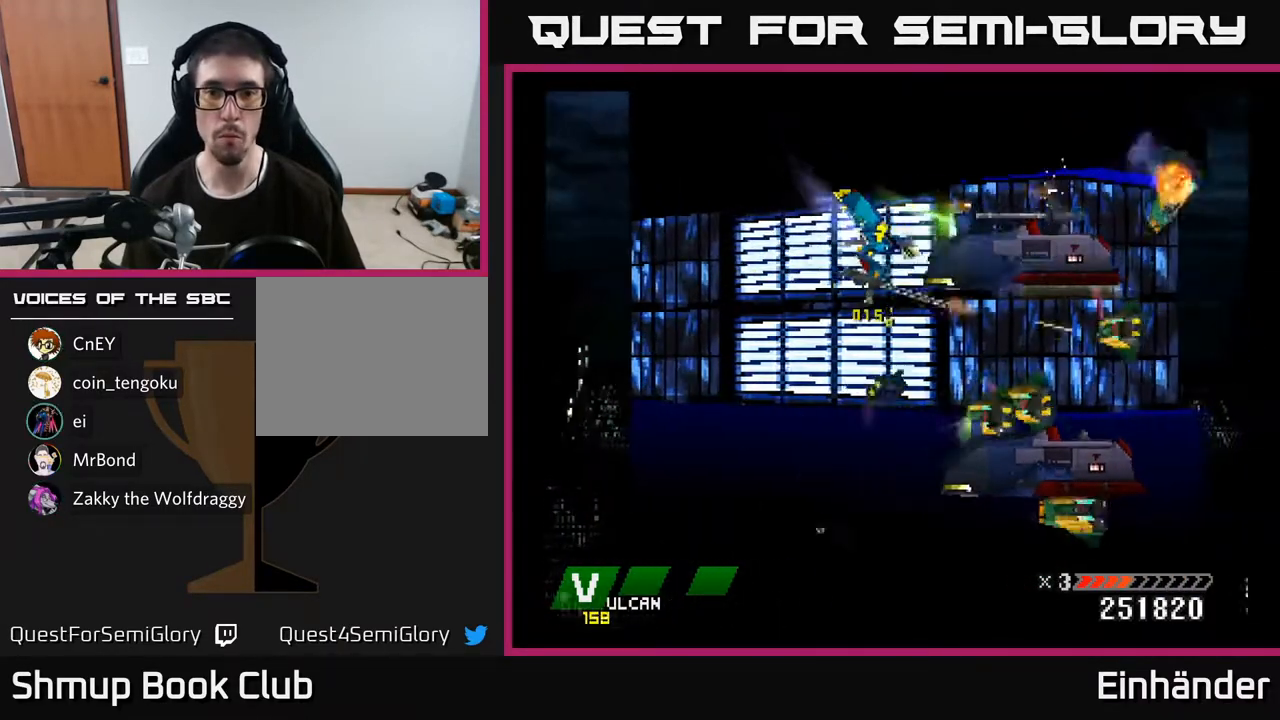
{"buttons": ["A", "X"], "right_stick": "center", "events": []}
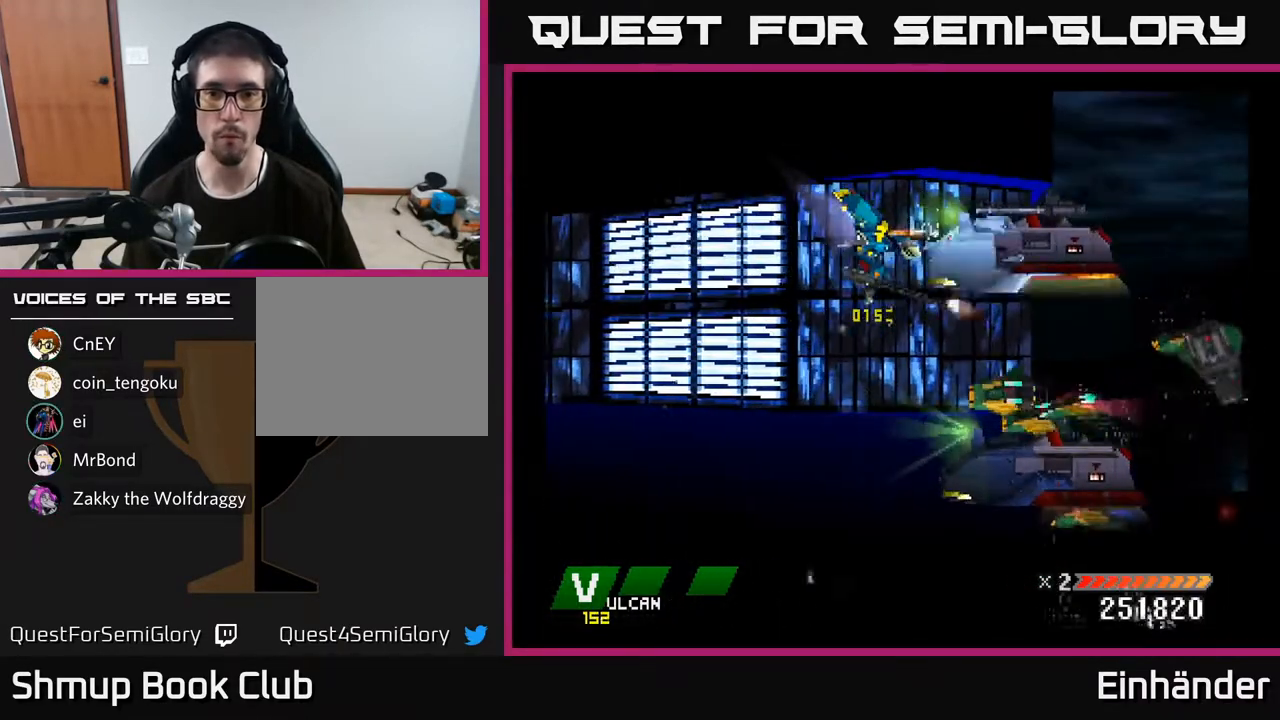
{"buttons": ["A", "X", "DPAD_DOWN"], "right_stick": "center", "events": [[433, "DPAD_DOWN", "down"]]}
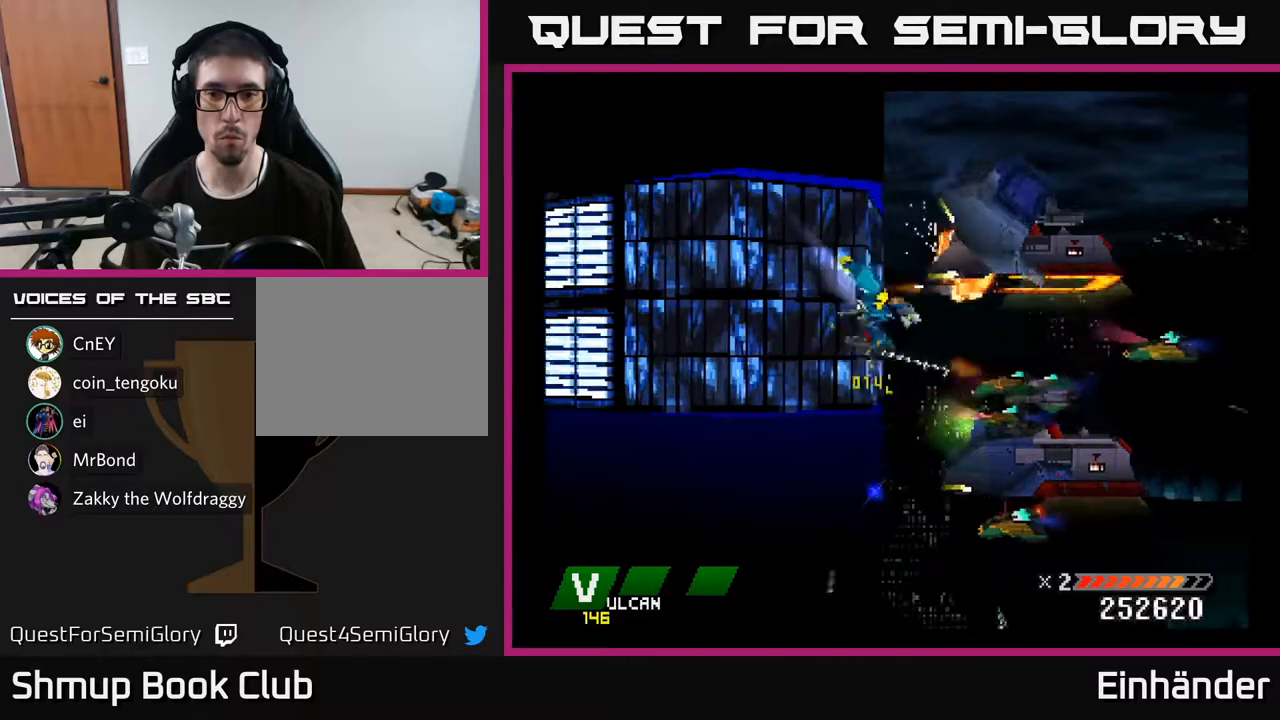
{"buttons": ["A", "X", "DPAD_UP", "DPAD_LEFT"], "right_stick": "center", "events": [[250, "DPAD_LEFT", "down"], [350, "DPAD_DOWN", "up"], [417, "DPAD_UP", "down"]]}
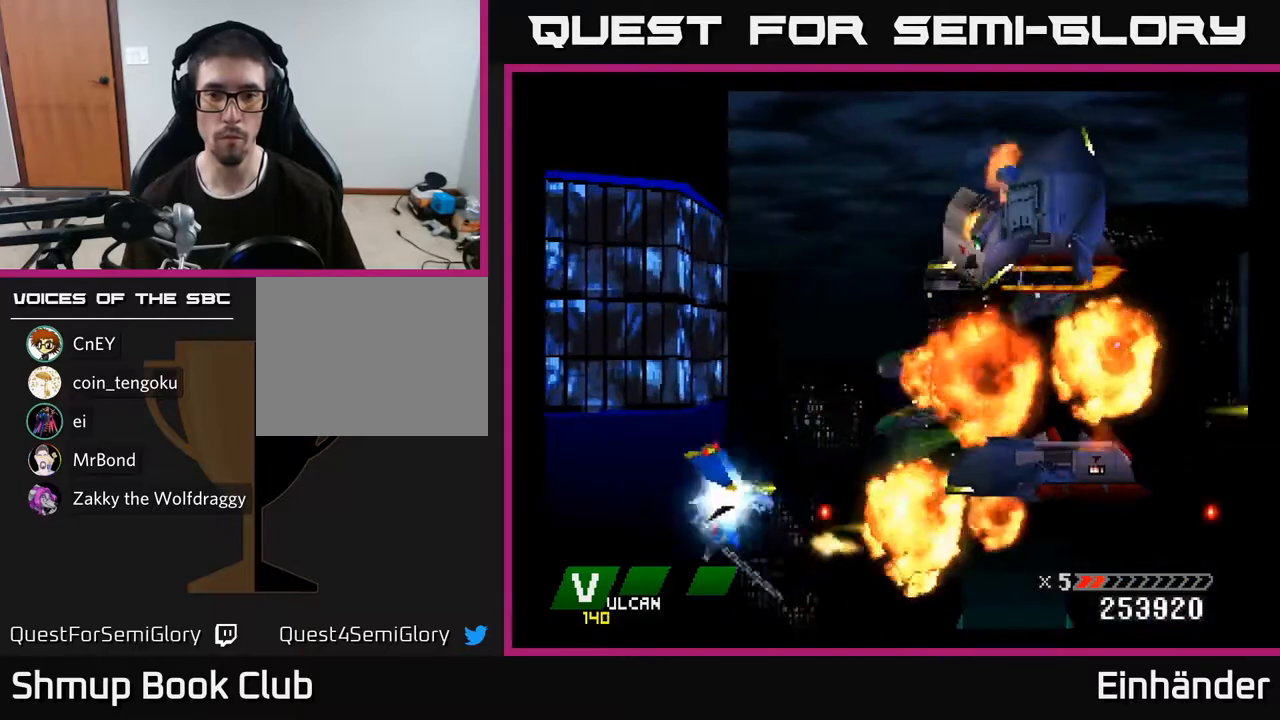
{"buttons": ["A", "X"], "right_stick": "center", "events": [[100, "DPAD_LEFT", "up"], [367, "DPAD_LEFT", "down"], [383, "X", "up"], [417, "A", "up"], [433, "DPAD_UP", "up"], [450, "DPAD_LEFT", "up"], [467, "A", "down"], [467, "X", "down"]]}
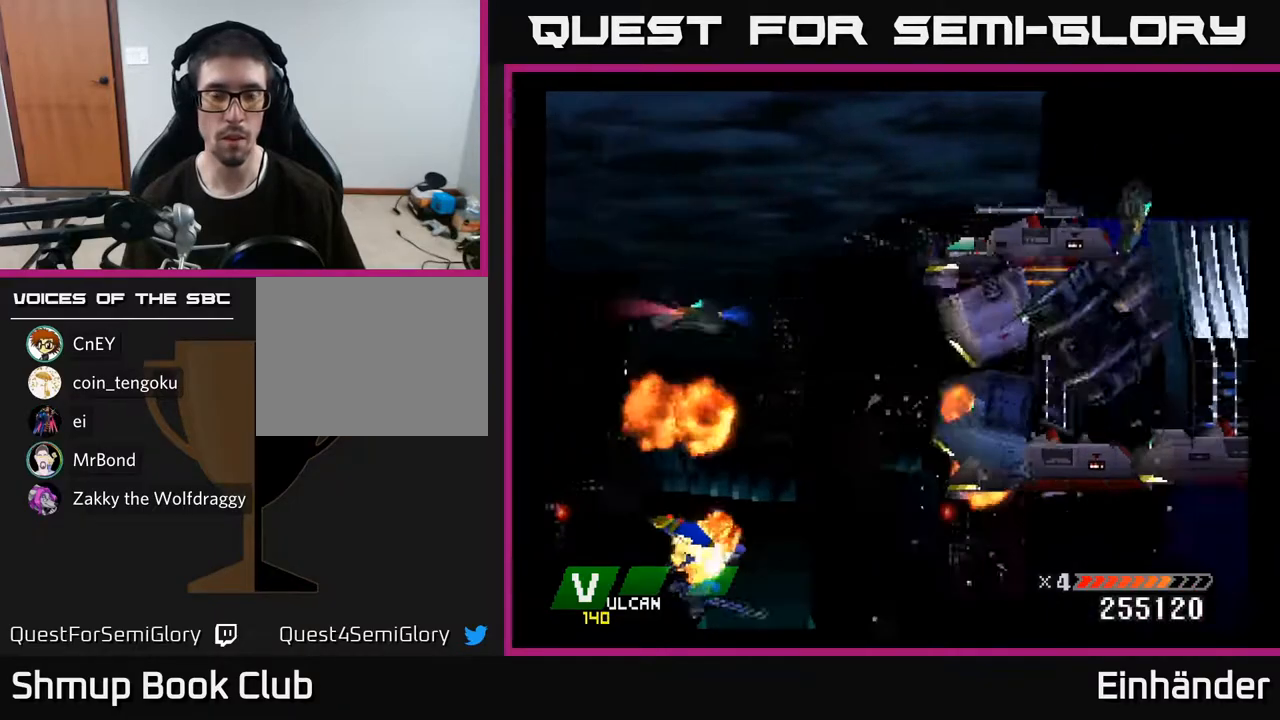
{"buttons": ["X"], "right_stick": "center", "events": [[250, "A", "up"]]}
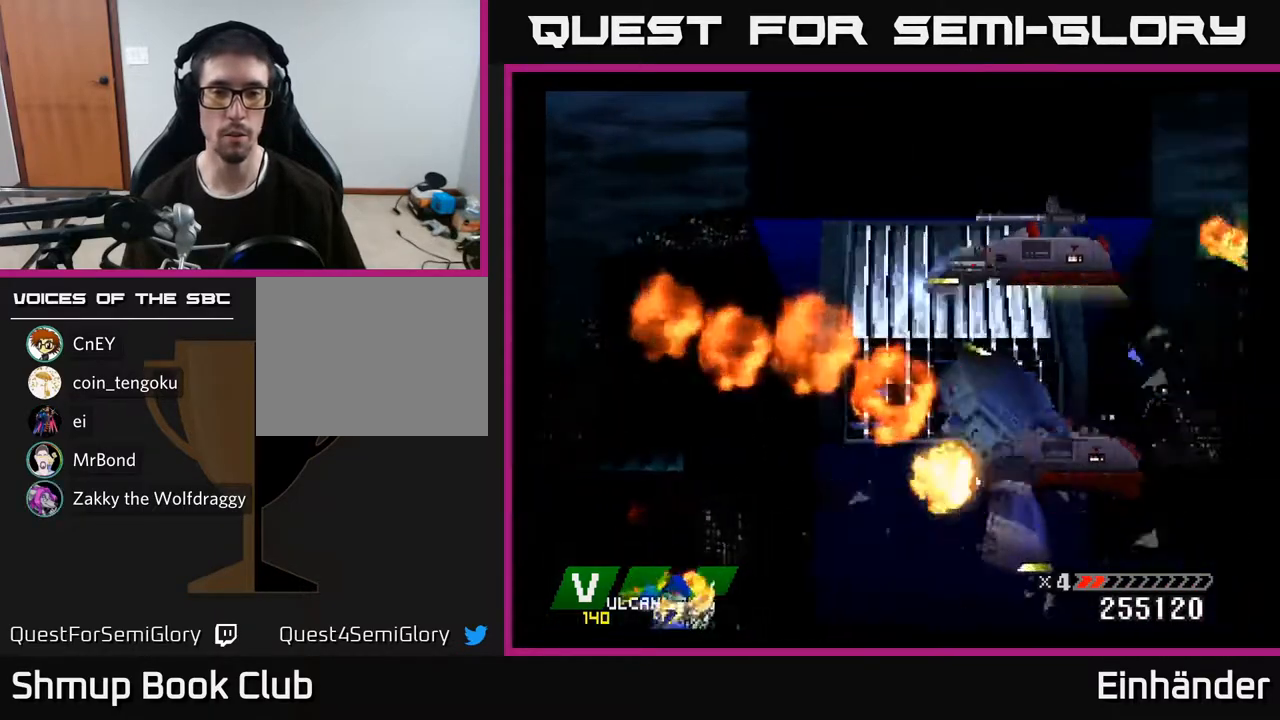
{"buttons": [], "right_stick": "center", "events": [[250, "X", "up"]]}
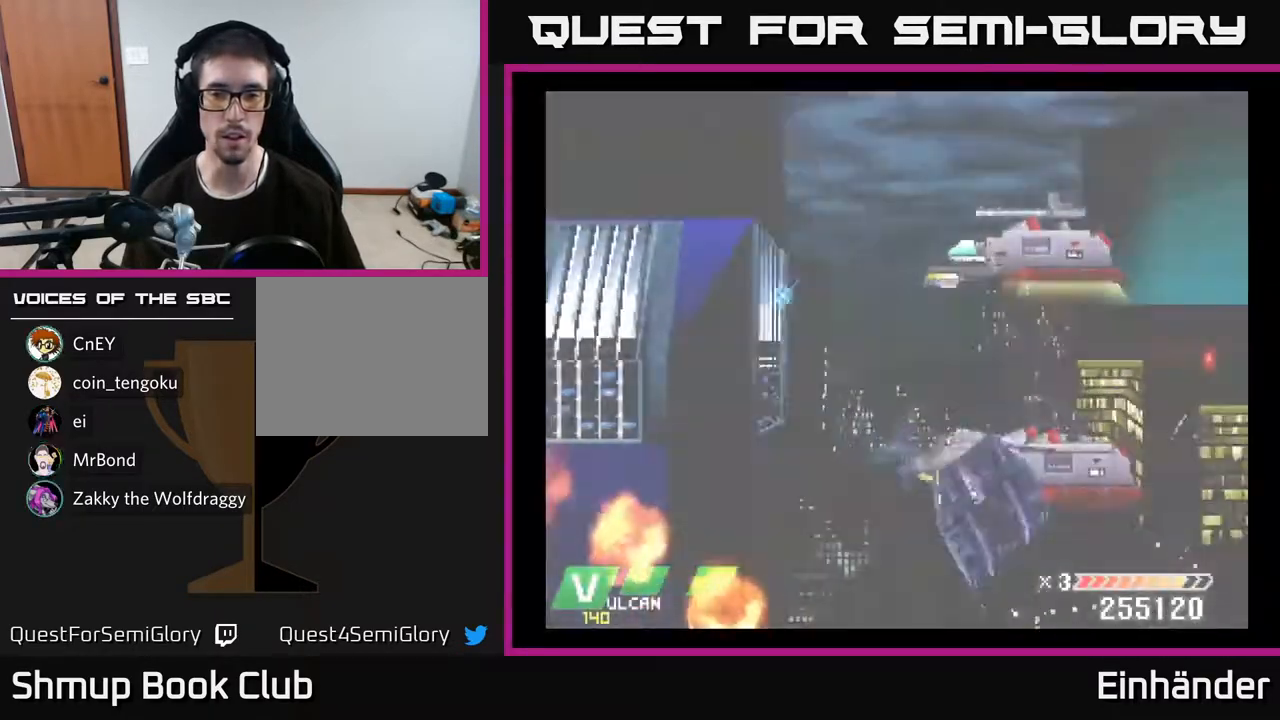
{"buttons": [], "right_stick": "center", "events": [[33, "X", "down"], [183, "X", "up"]]}
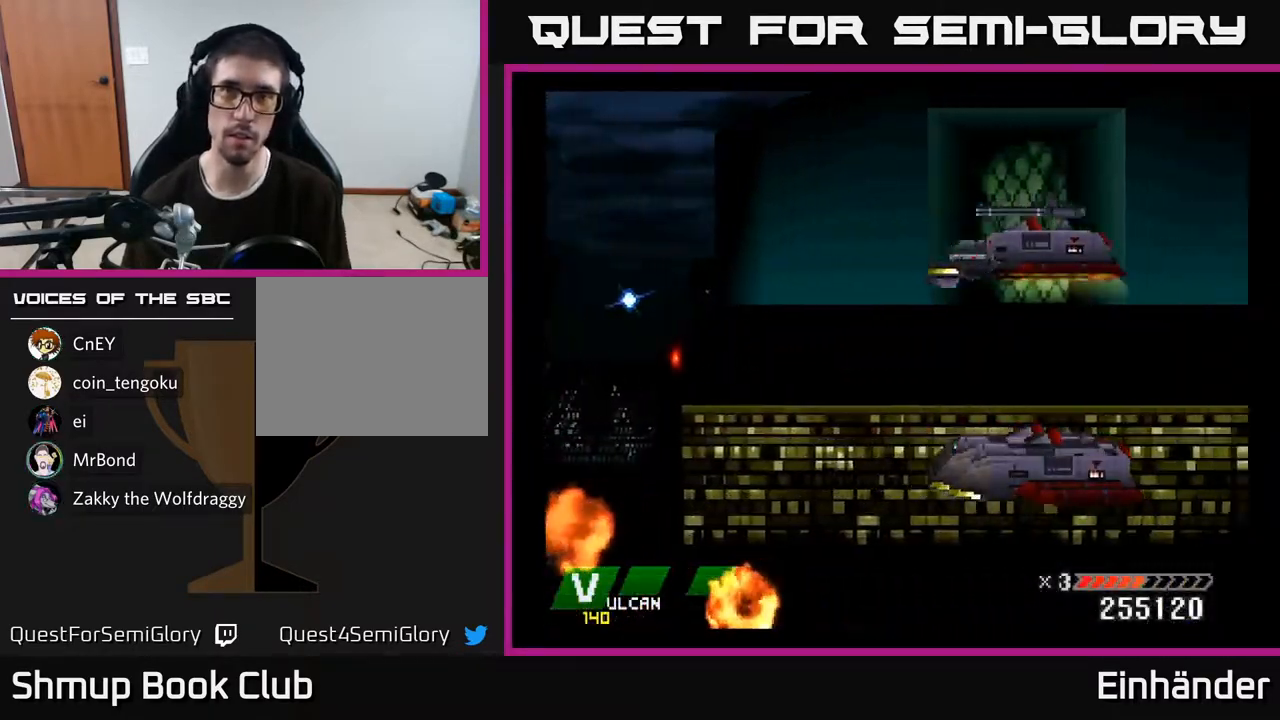
{"buttons": [], "right_stick": "center", "events": []}
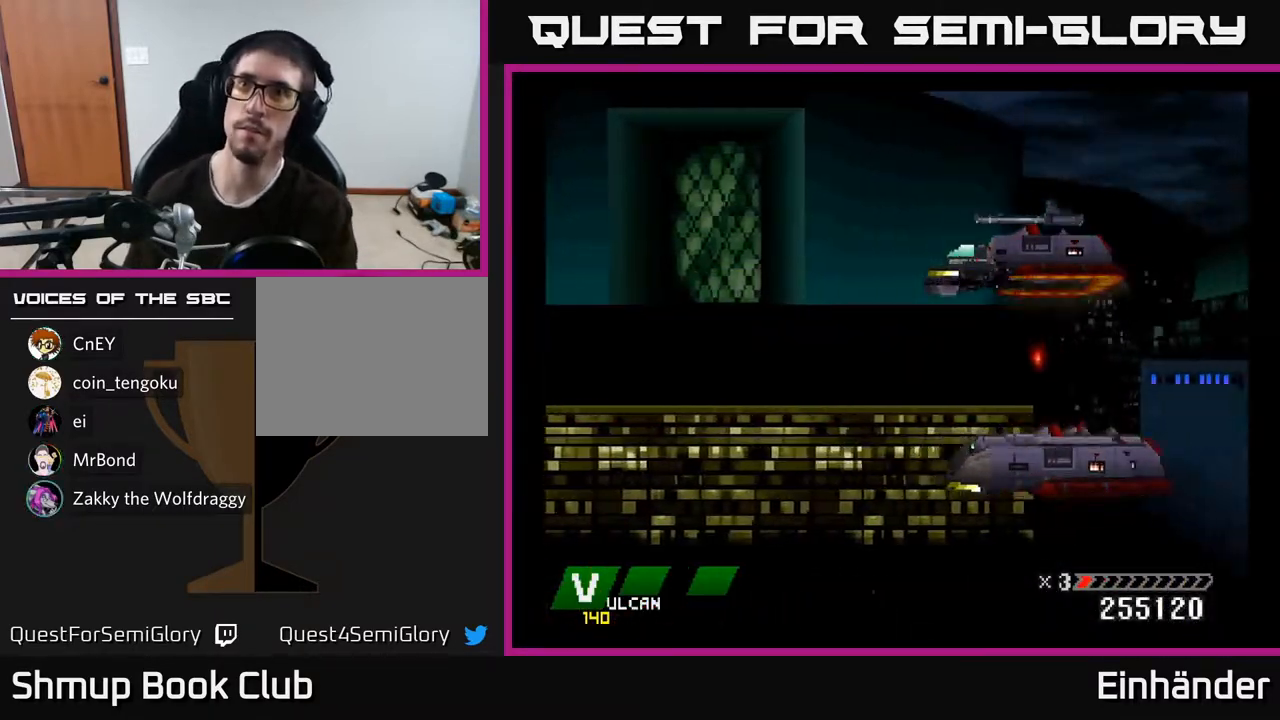
{"buttons": [], "right_stick": "center", "events": []}
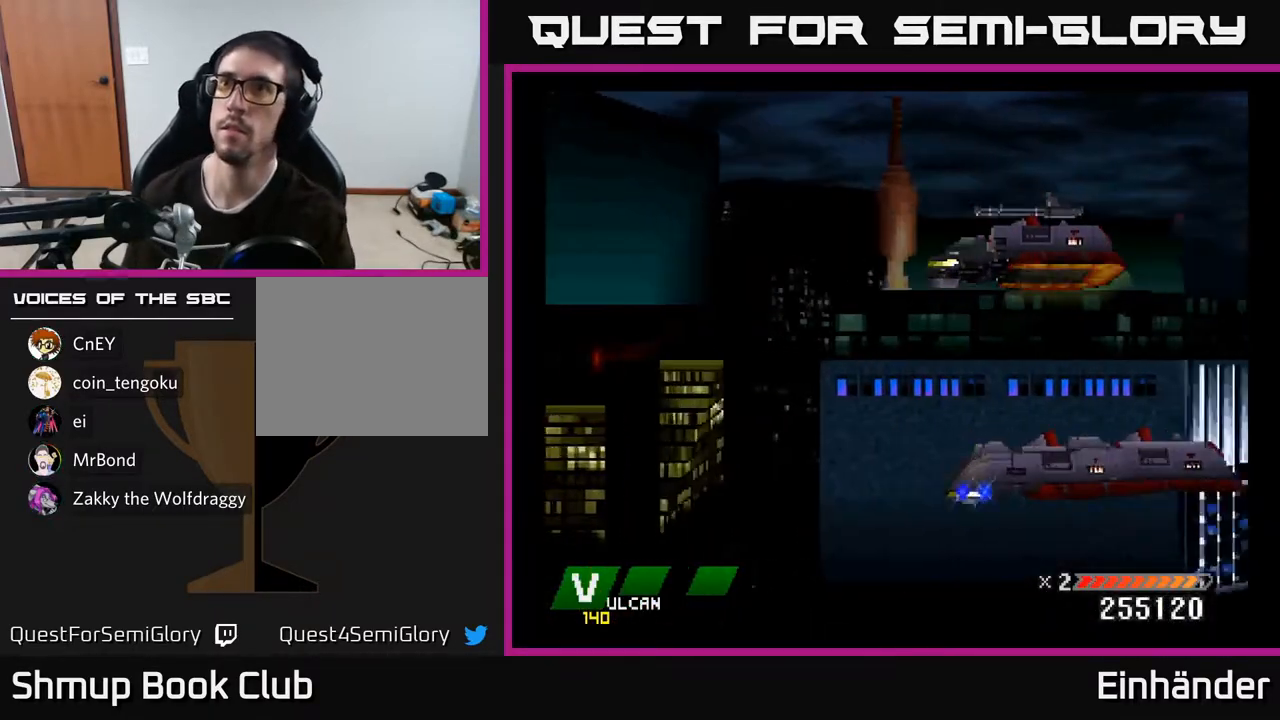
{"buttons": [], "right_stick": "center", "events": []}
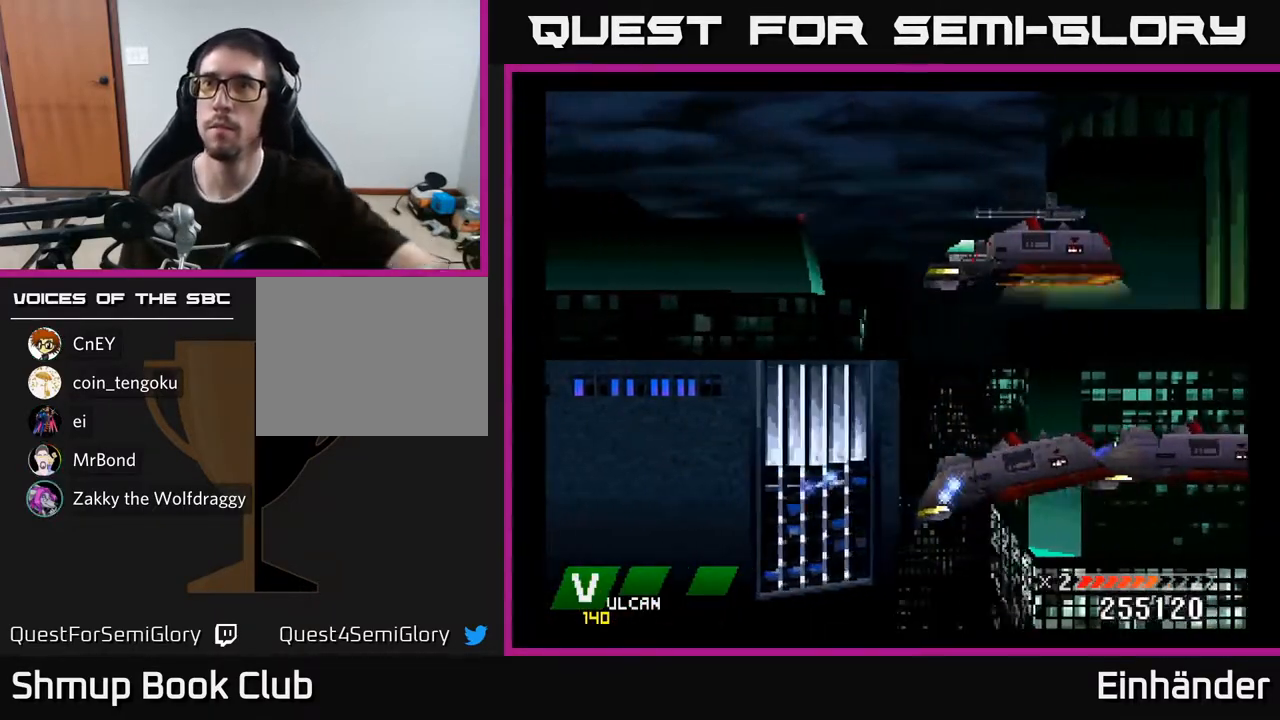
{"buttons": [], "right_stick": "center", "events": []}
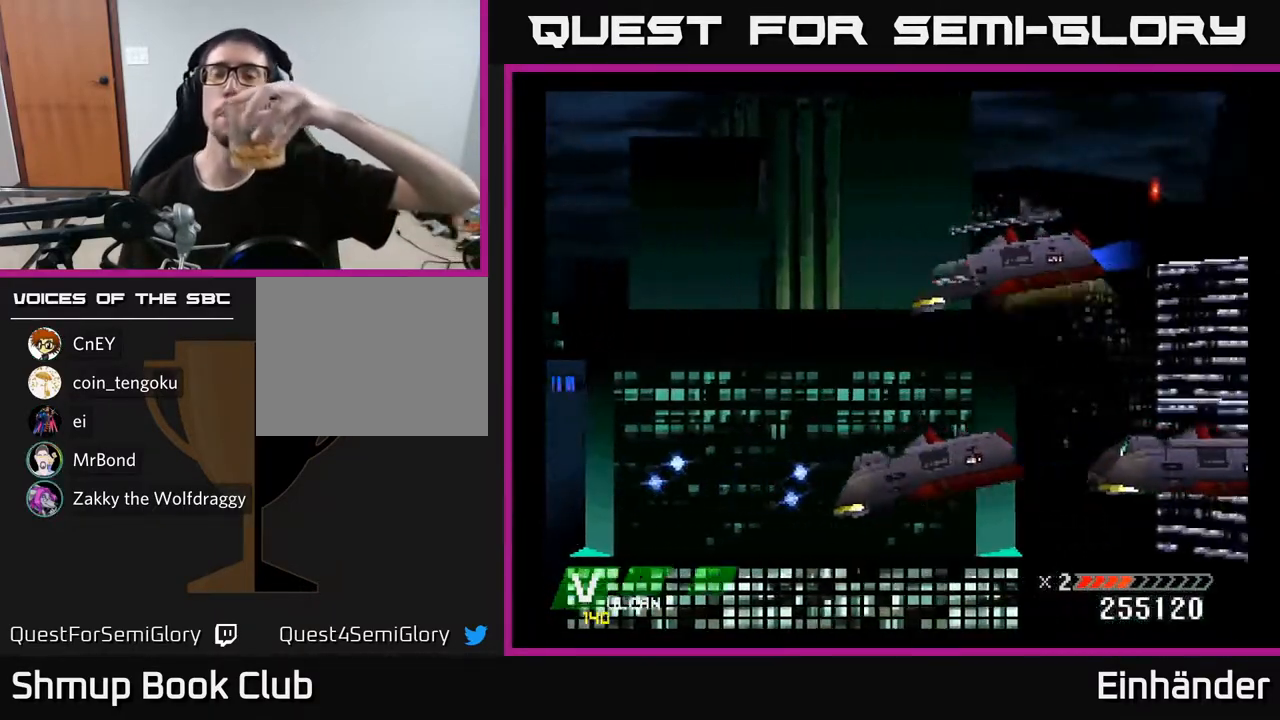
{"buttons": [], "right_stick": "center", "events": []}
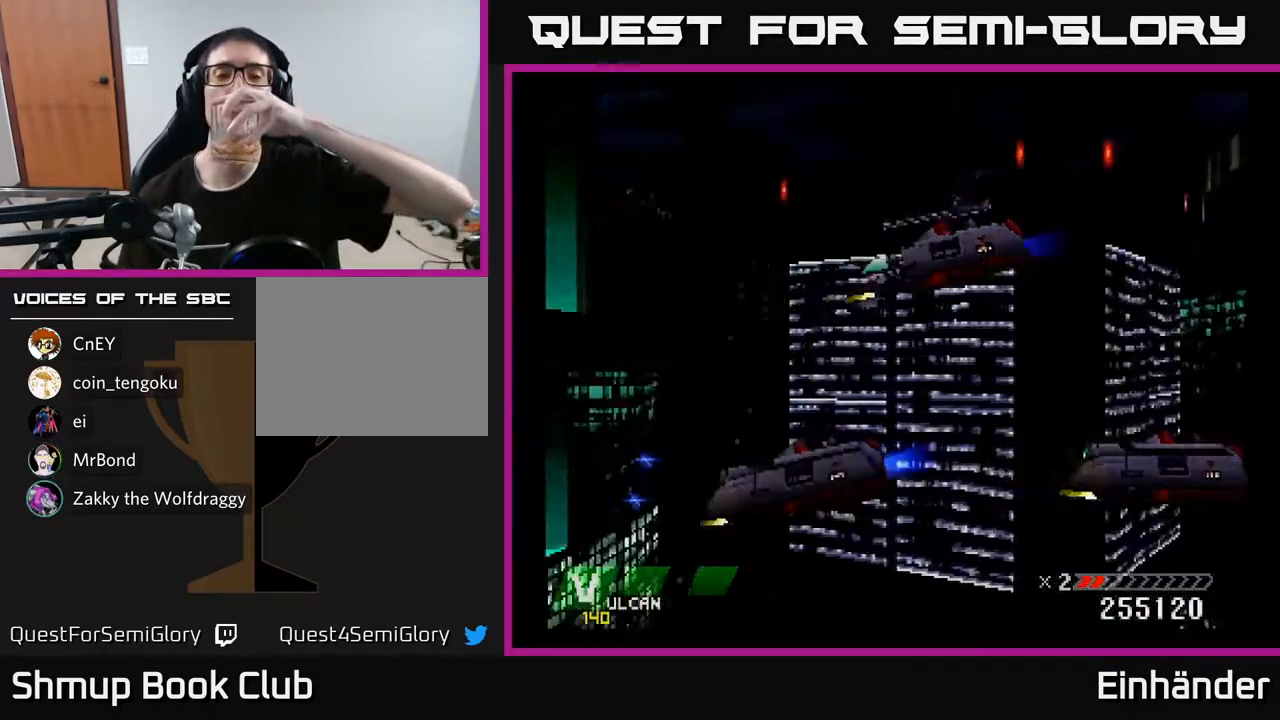
{"buttons": [], "right_stick": "center", "events": []}